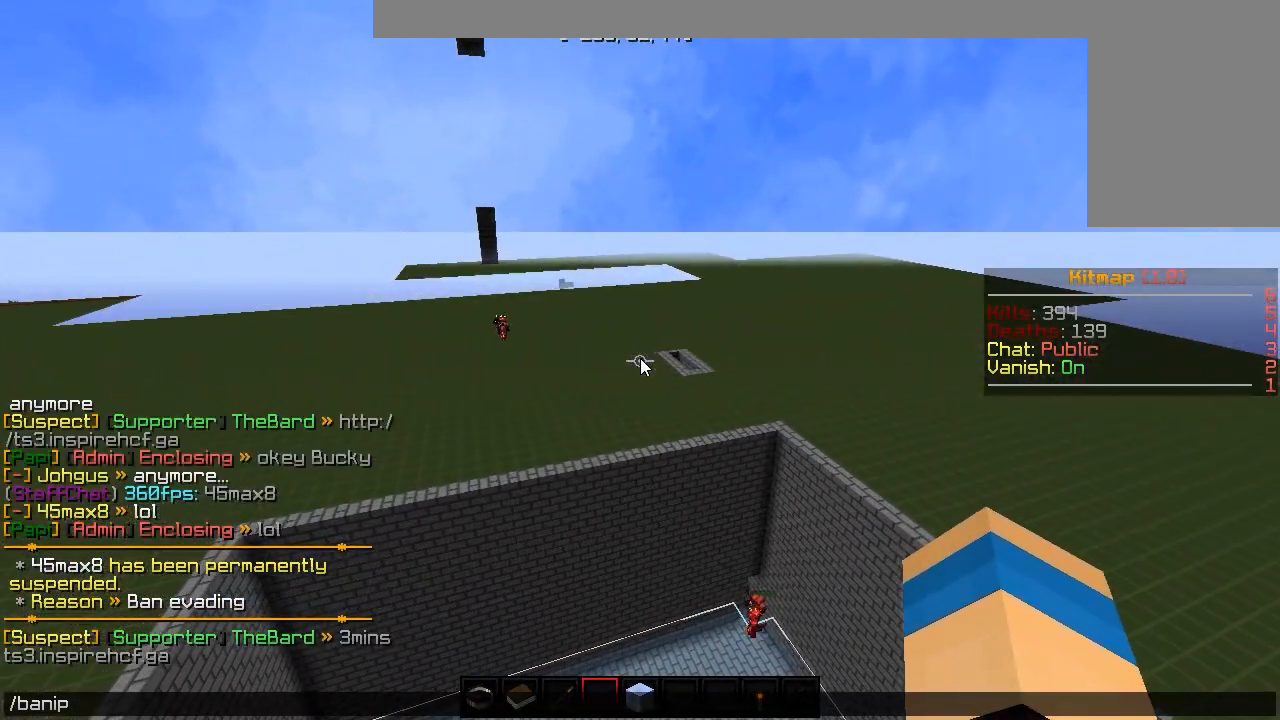
Gameplay with keyboard and mouse; each line is a JSON object with the keys and mouse buttons held at the frame after it. "events" lists presses ("down") and releases ("up") of "a", "d", "s", "w", "mouse_left" and "mouse_right" between this image and that frame as [ms after this image, input, new state], when the widget could be followed in between. "mouse_left", "mouse_right" = the "left", "right" buttons of the "mouse" list. No other keys are recorded. Fast repeated clicks can show as one long hold. Mouse movement is not recorded.
{"keys": [], "mouse": [], "events": []}
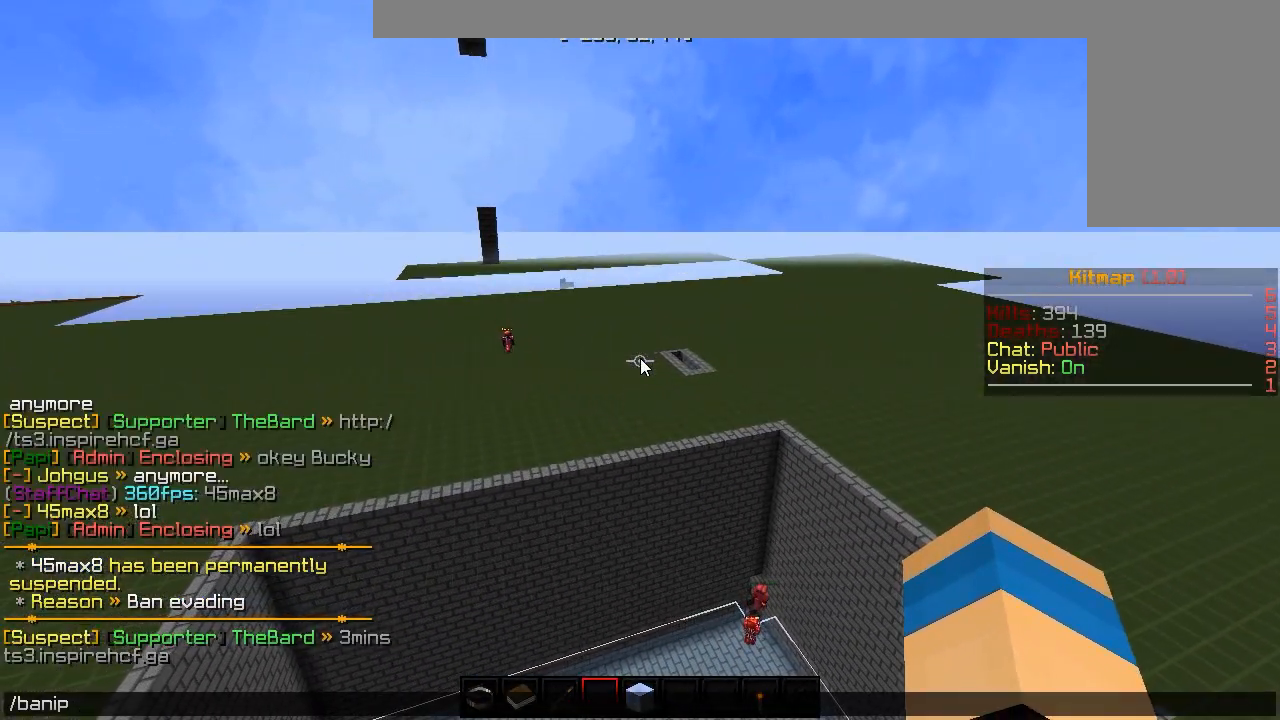
{"keys": [], "mouse": [], "events": []}
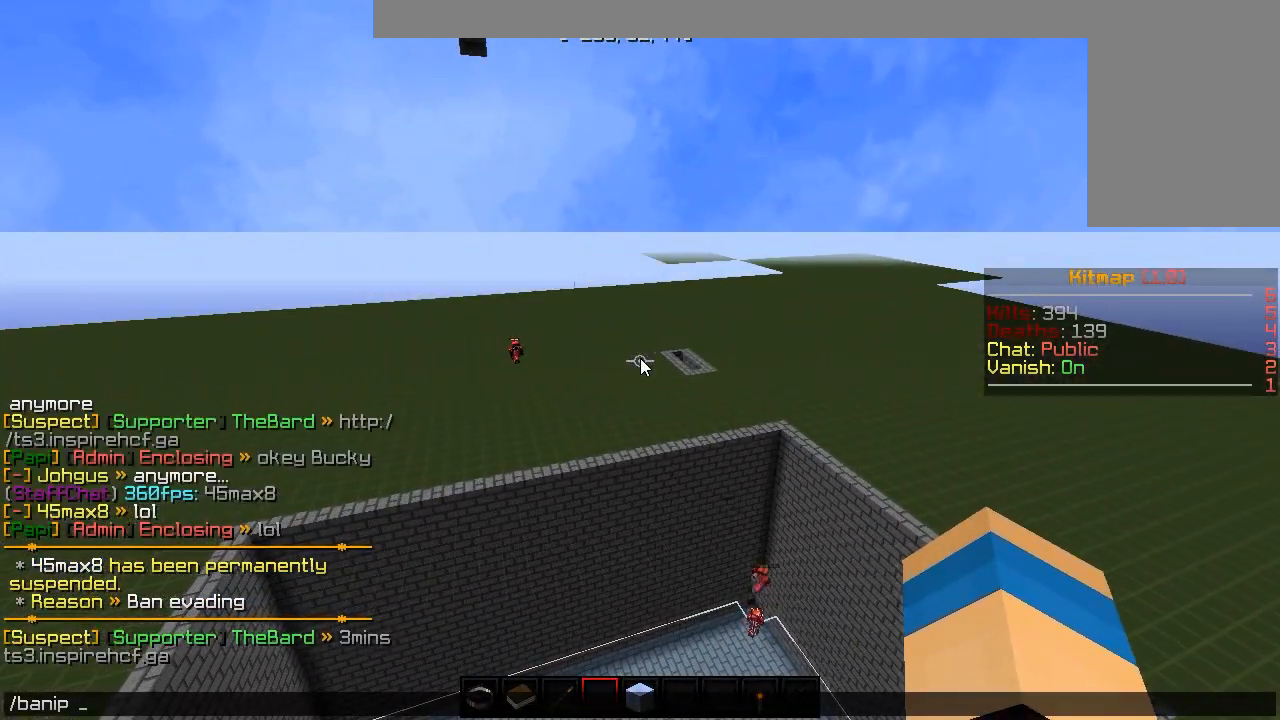
{"keys": [], "mouse": [], "events": []}
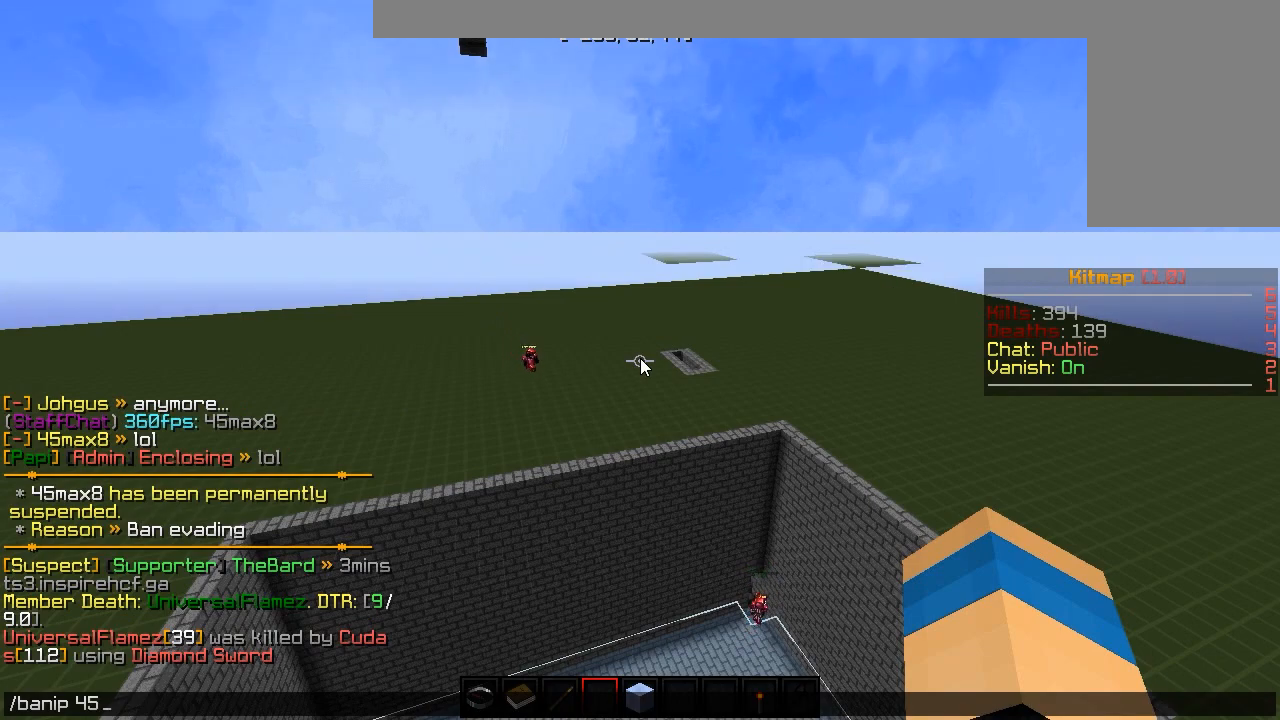
{"keys": [], "mouse": [], "events": []}
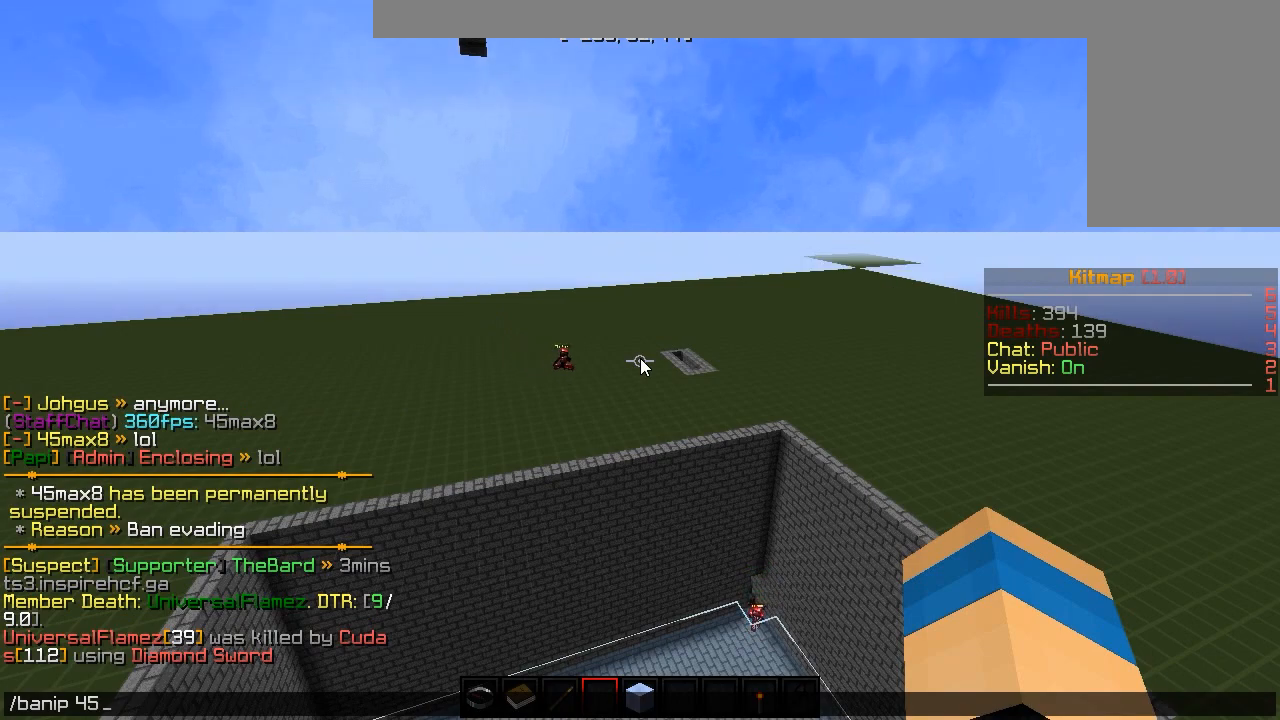
{"keys": [], "mouse": [], "events": [[350, "a", "down"], [467, "a", "up"]]}
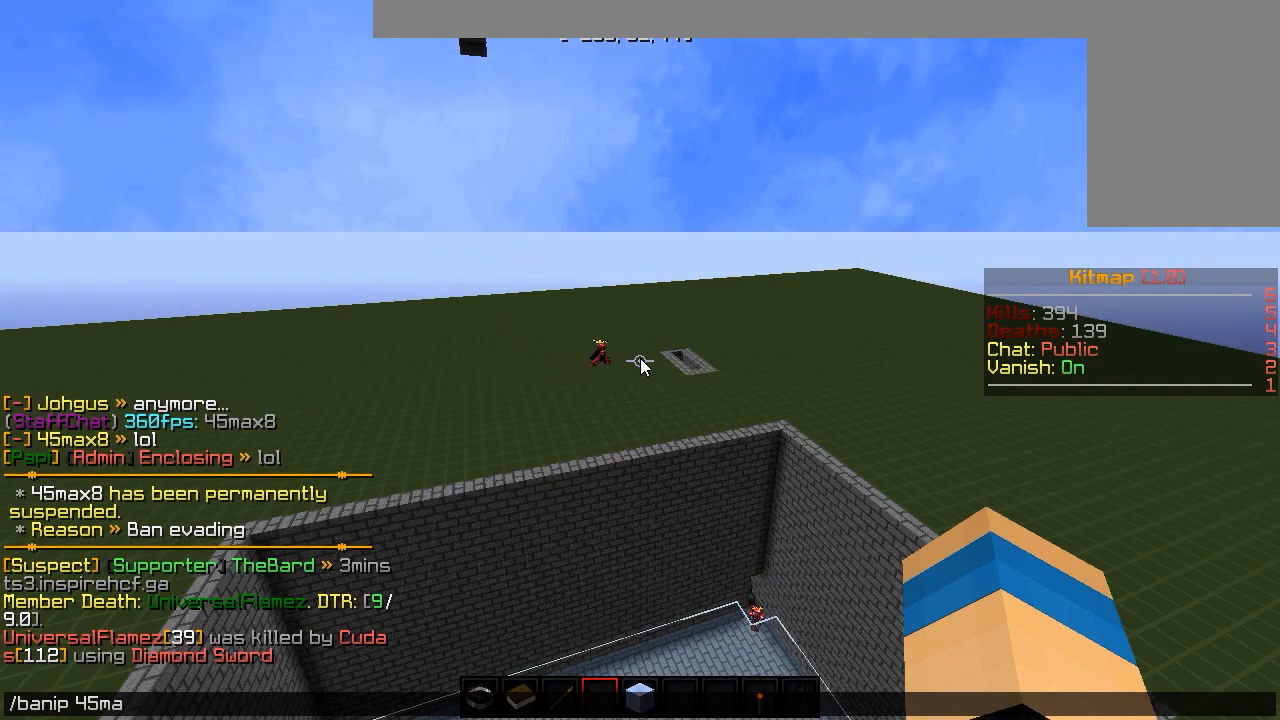
{"keys": [], "mouse": [], "events": []}
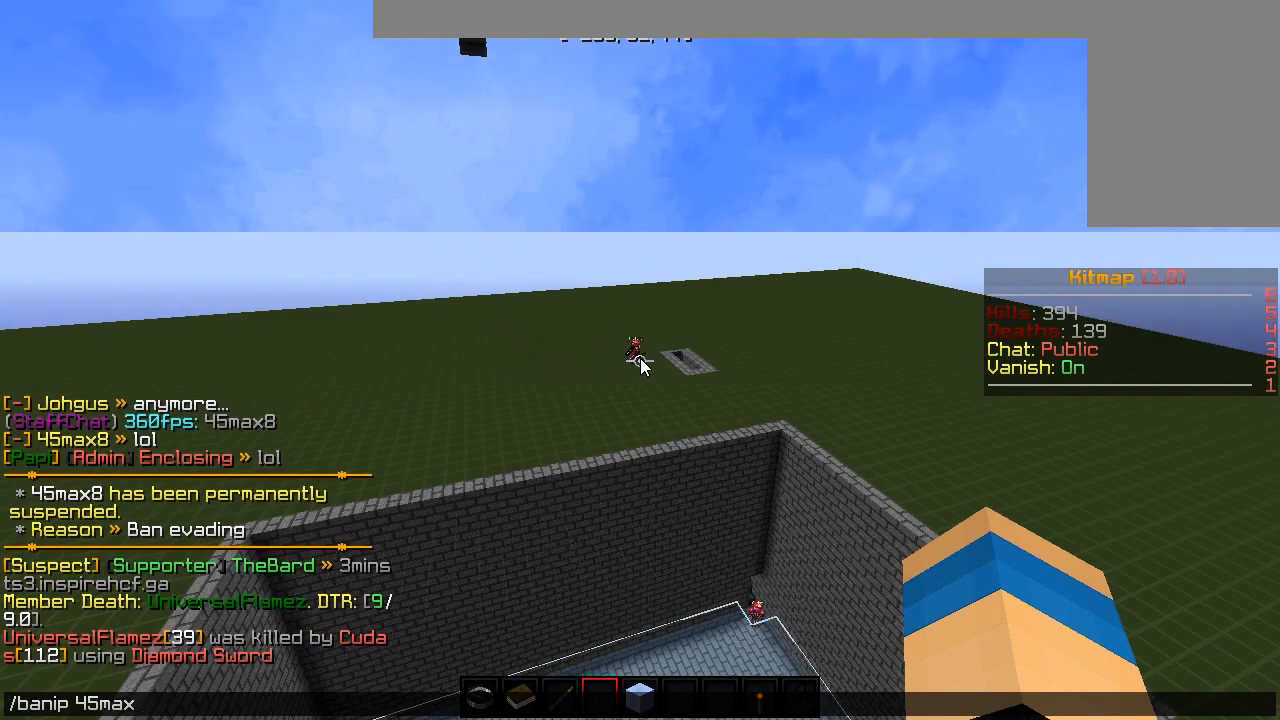
{"keys": [], "mouse": [], "events": []}
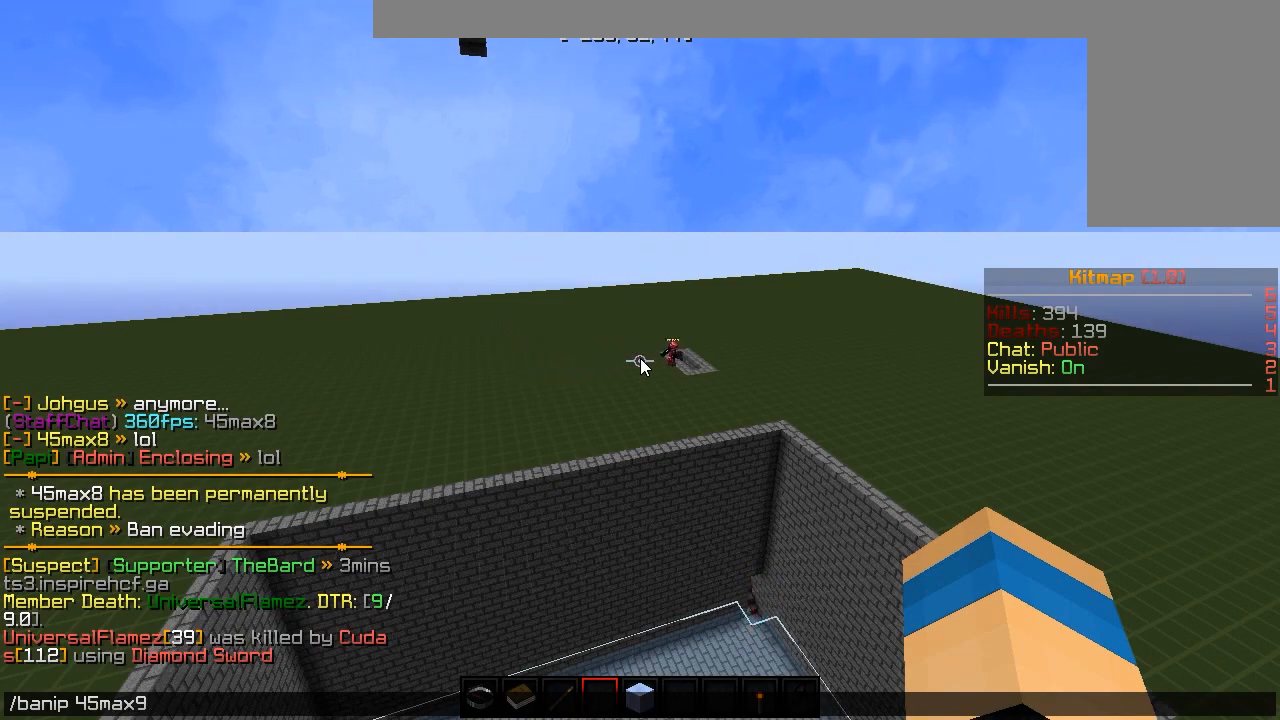
{"keys": [], "mouse": [], "events": []}
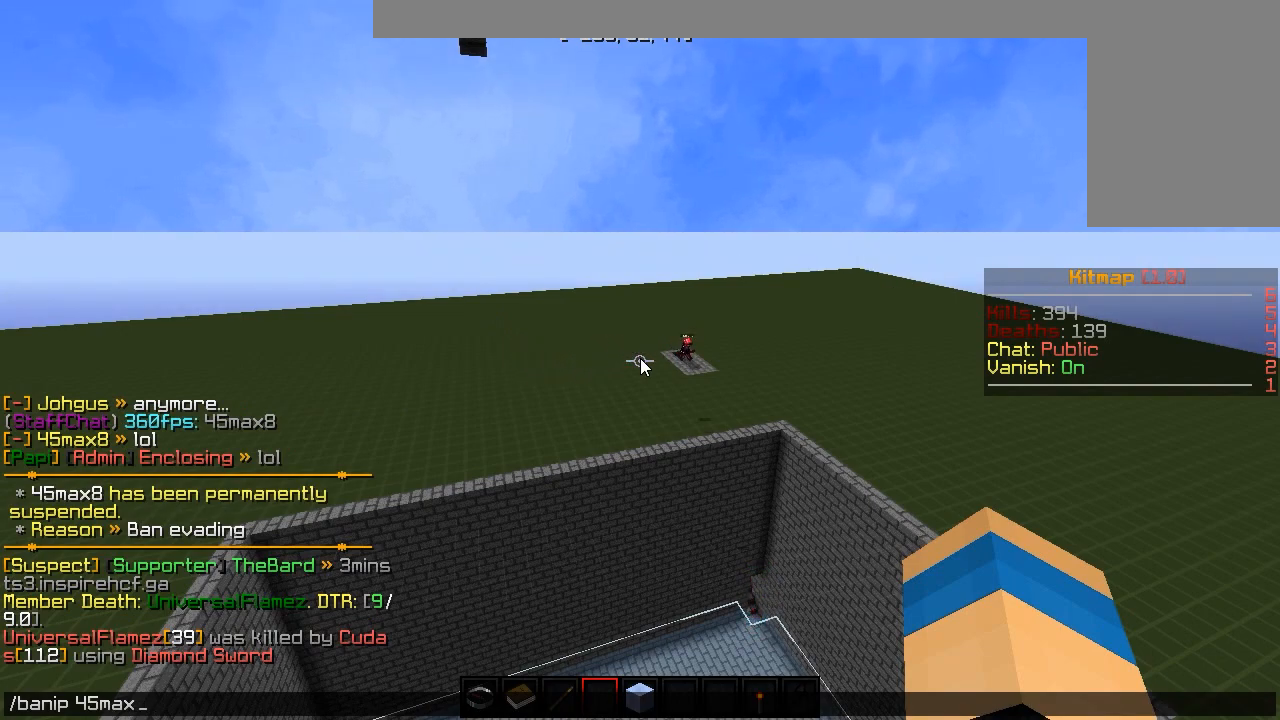
{"keys": [], "mouse": [], "events": []}
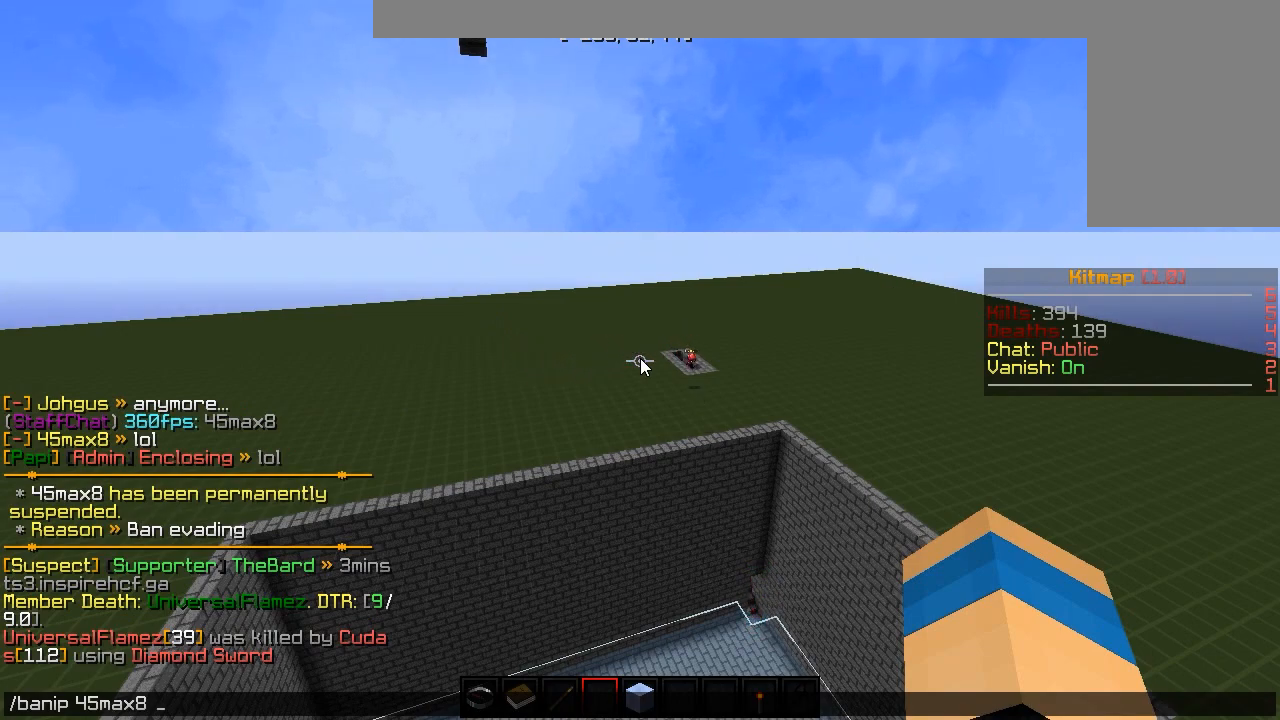
{"keys": [], "mouse": [], "events": []}
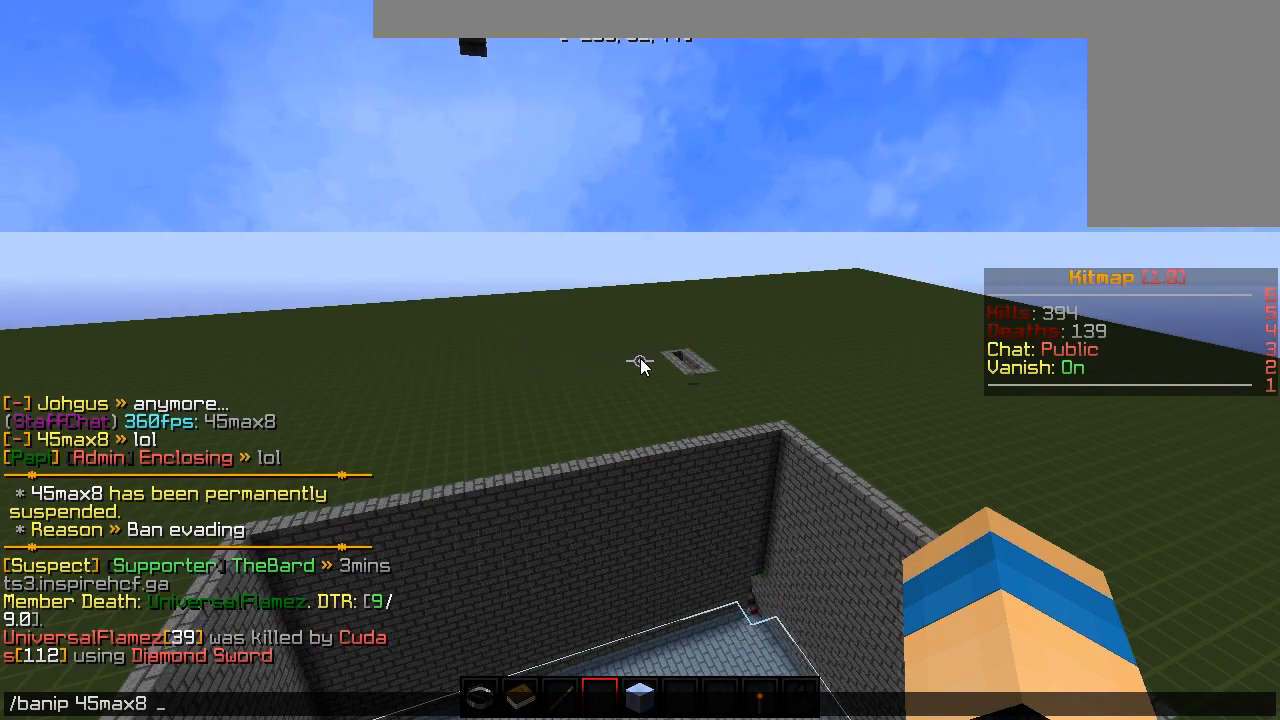
{"keys": [], "mouse": [], "events": [[217, "a", "down"], [317, "a", "up"]]}
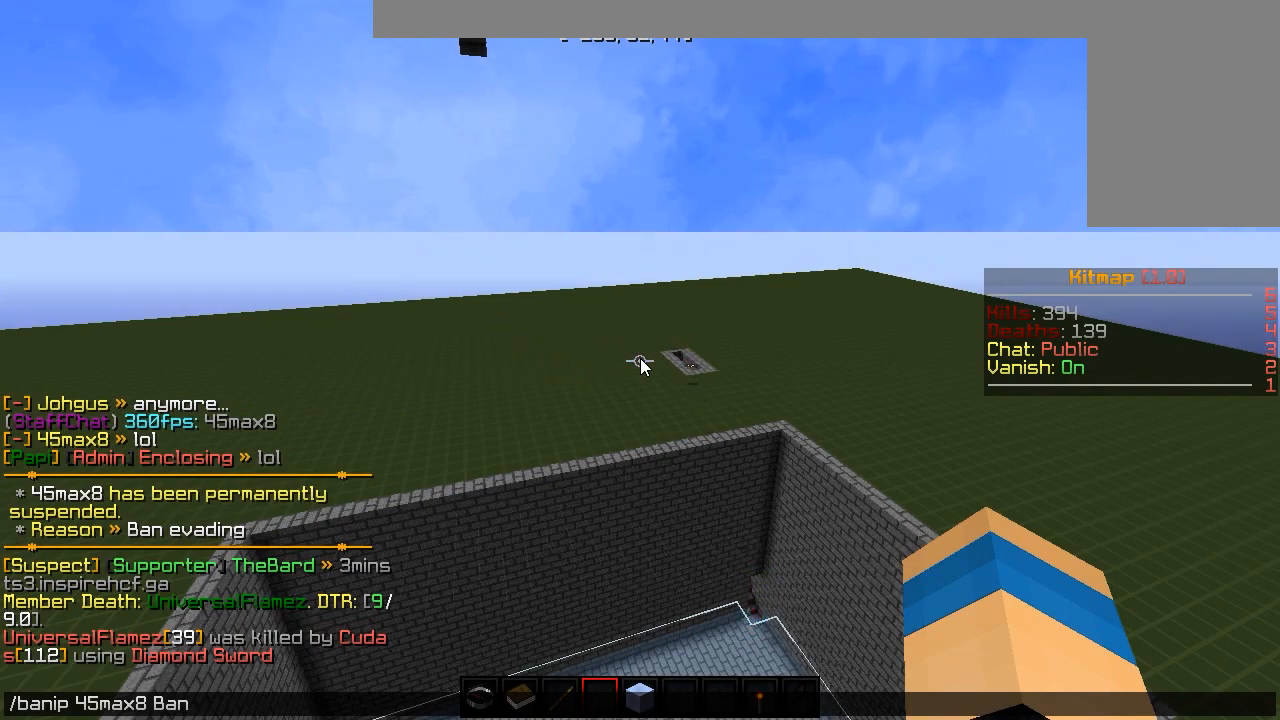
{"keys": [], "mouse": [], "events": [[400, "a", "down"], [500, "a", "up"]]}
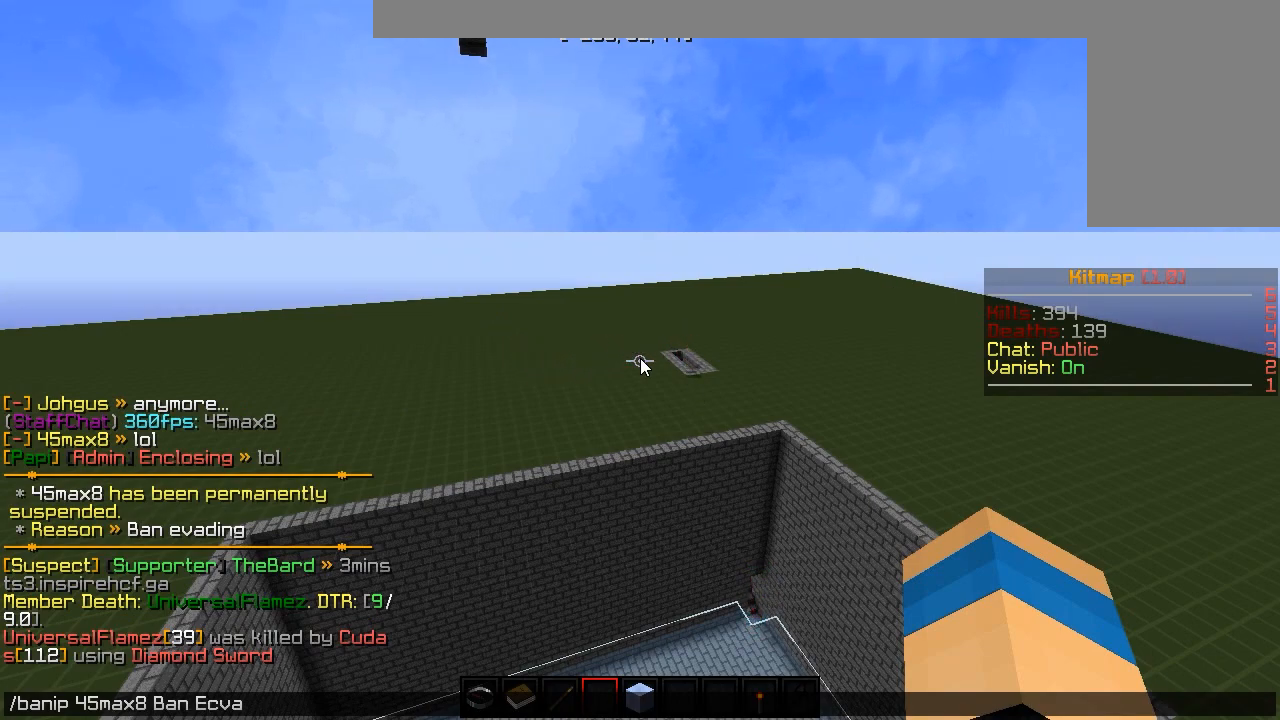
{"keys": [], "mouse": [], "events": []}
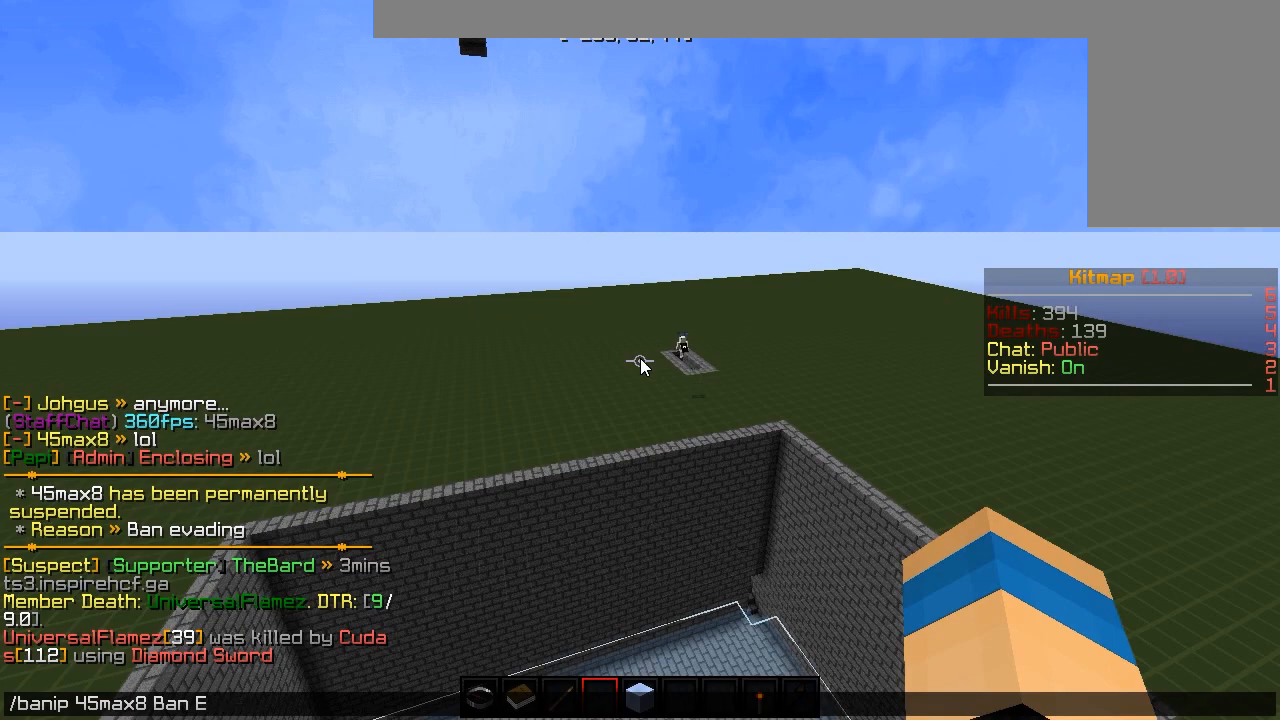
{"keys": [], "mouse": [], "events": [[167, "a", "down"], [267, "s", "down"], [300, "a", "up"], [350, "s", "up"]]}
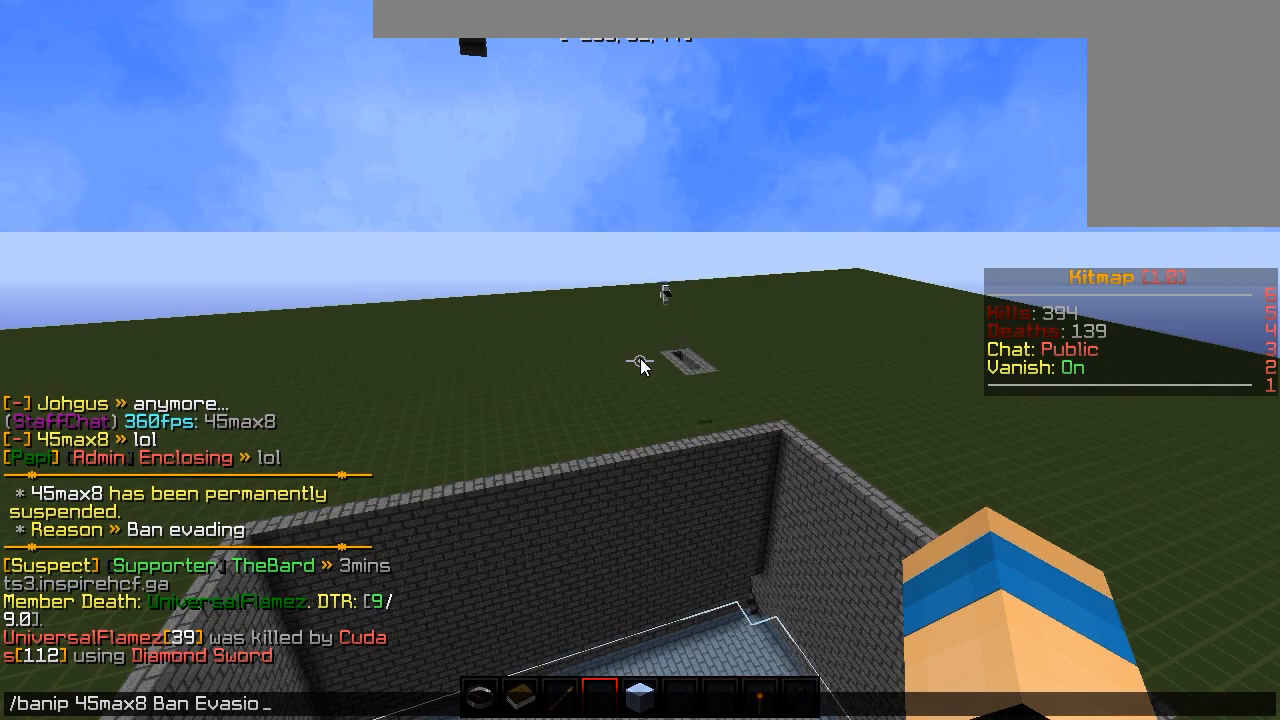
{"keys": [], "mouse": [], "events": []}
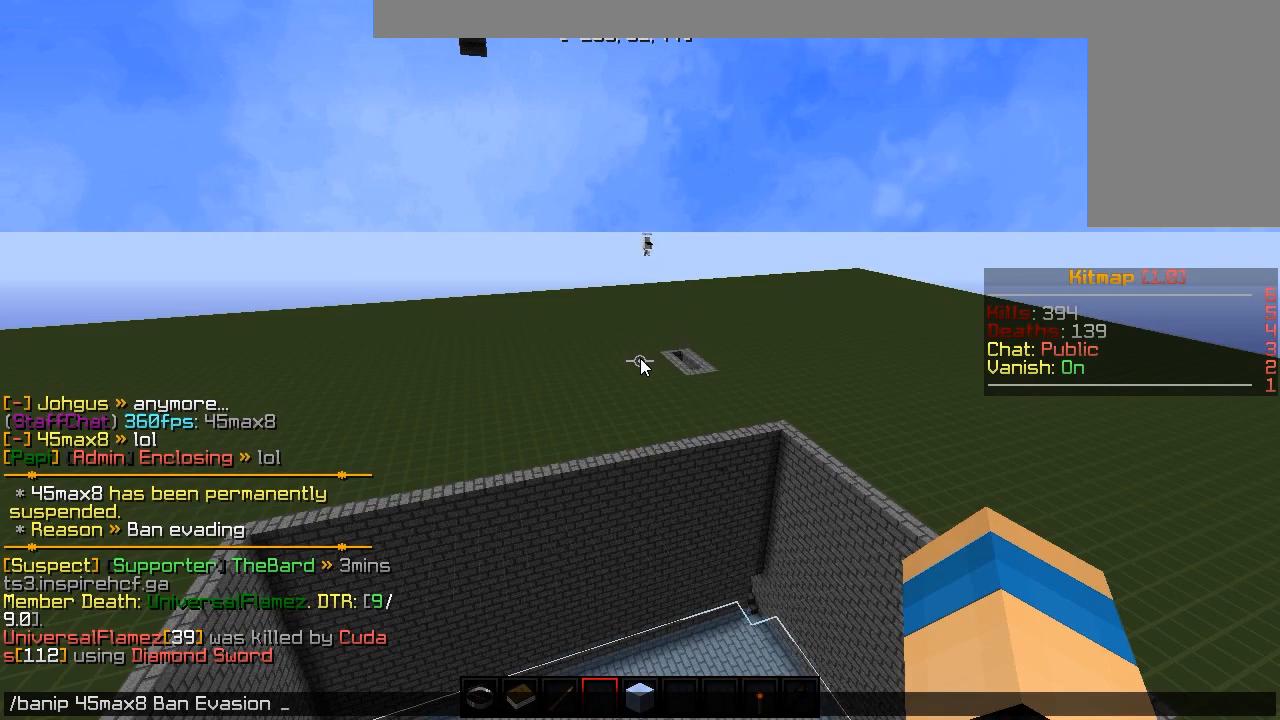
{"keys": ["w"], "mouse": [], "events": [[100, "s", "down"], [183, "s", "up"], [250, "w", "down"]]}
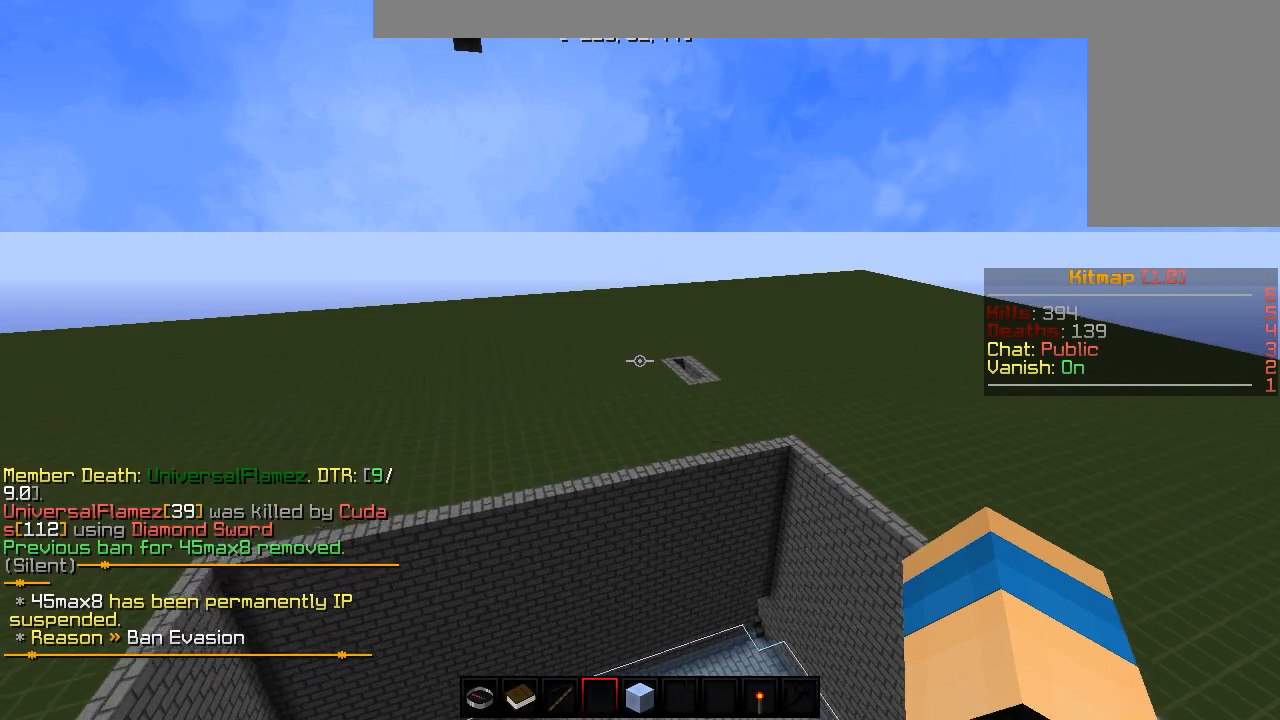
{"keys": ["w"], "mouse": [], "events": [[333, "mouse_left", "down"], [367, "mouse_left", "up"], [417, "mouse_left", "down"], [467, "mouse_left", "up"]]}
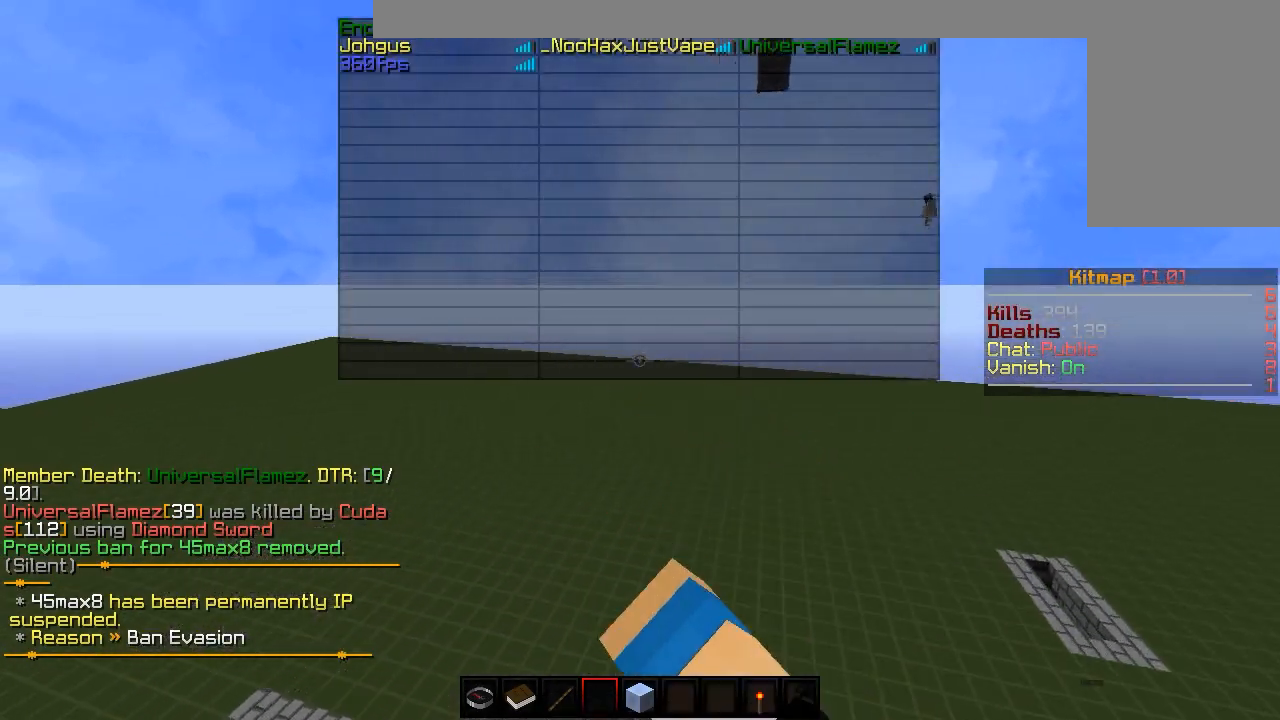
{"keys": ["w"], "mouse": [], "events": [[33, "mouse_left", "down"], [83, "mouse_left", "up"], [133, "mouse_left", "down"], [200, "mouse_left", "up"], [267, "mouse_left", "down"], [483, "mouse_left", "up"]]}
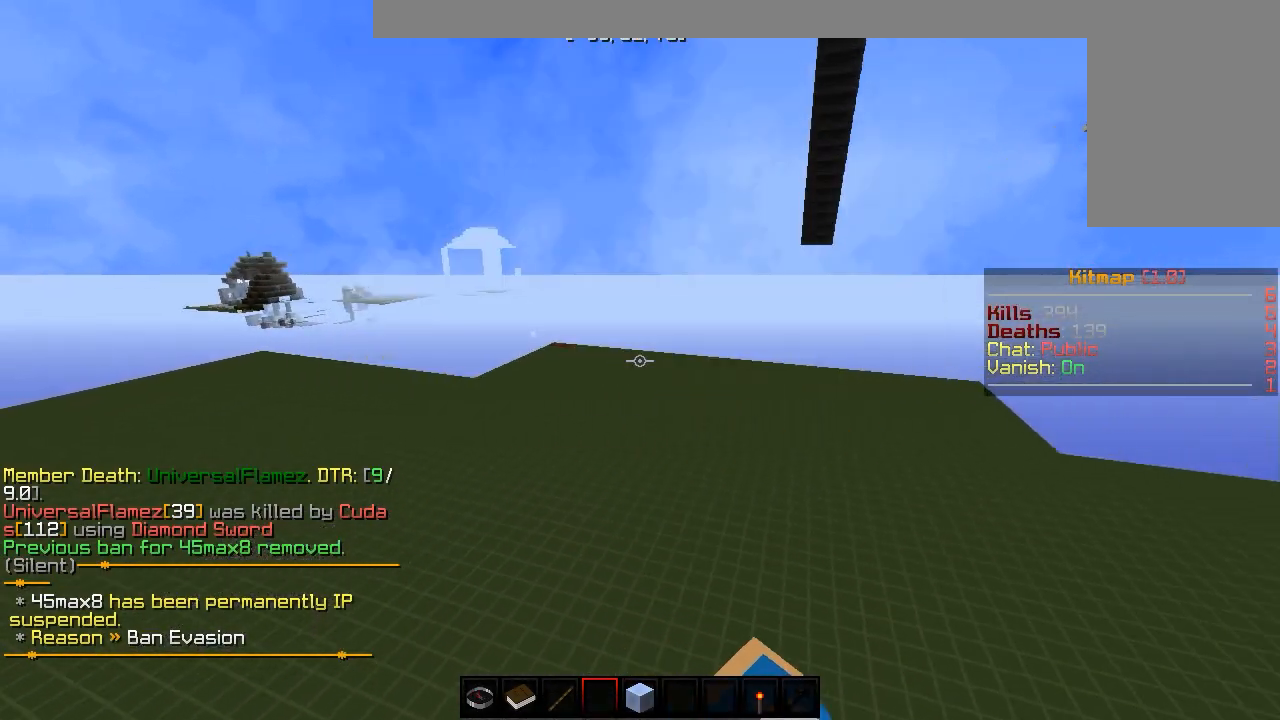
{"keys": ["w"], "mouse": [], "events": []}
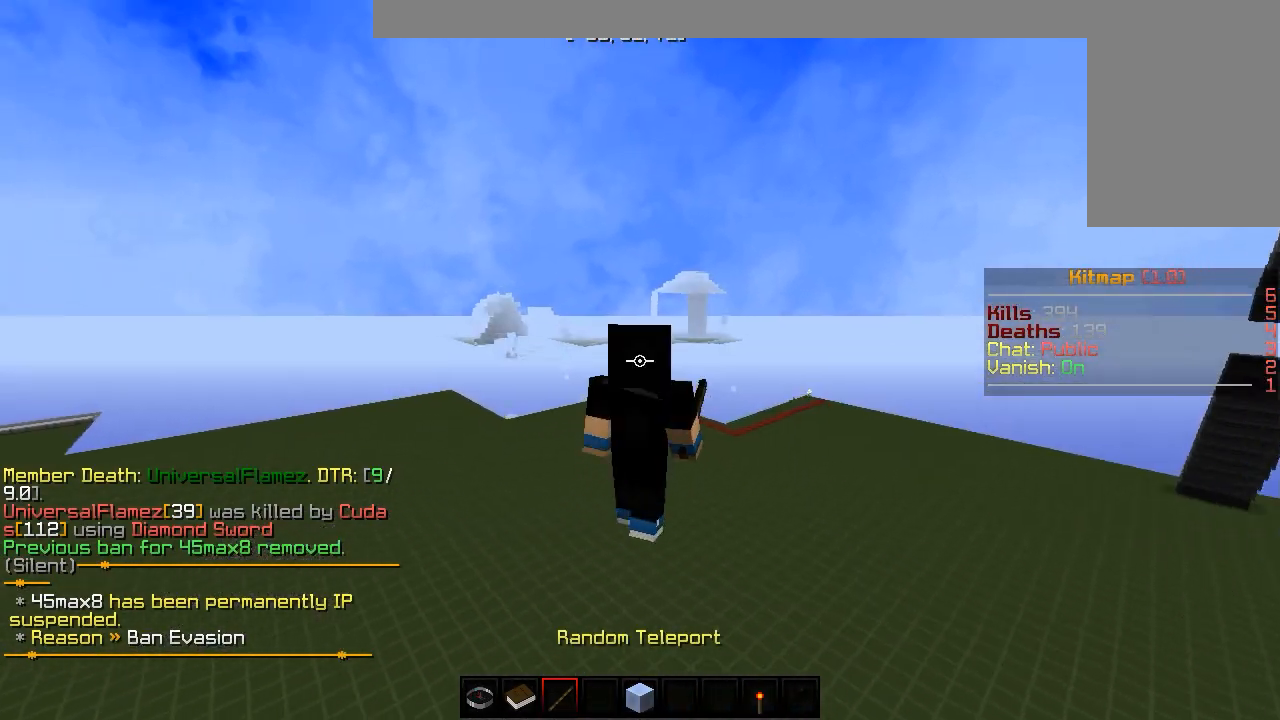
{"keys": ["w"], "mouse": [], "events": [[233, "mouse_left", "down"], [283, "mouse_left", "up"]]}
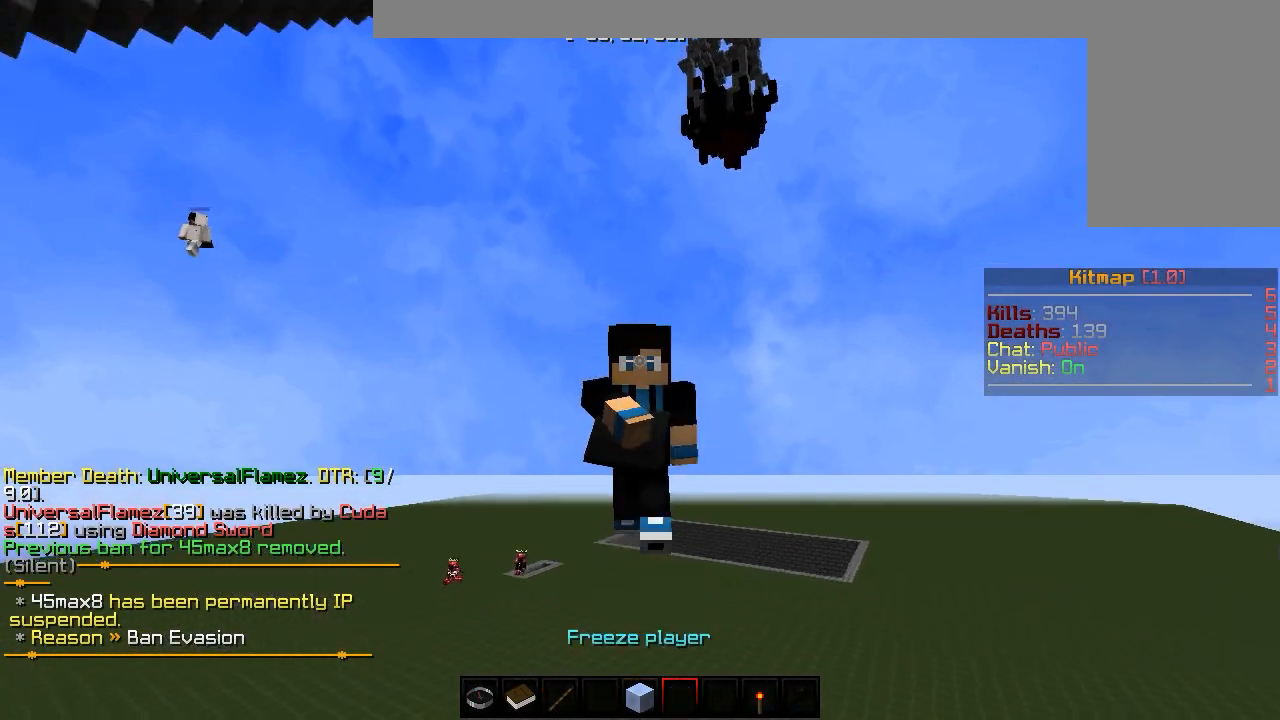
{"keys": ["w"], "mouse": [], "events": [[50, "mouse_left", "down"], [117, "mouse_left", "up"]]}
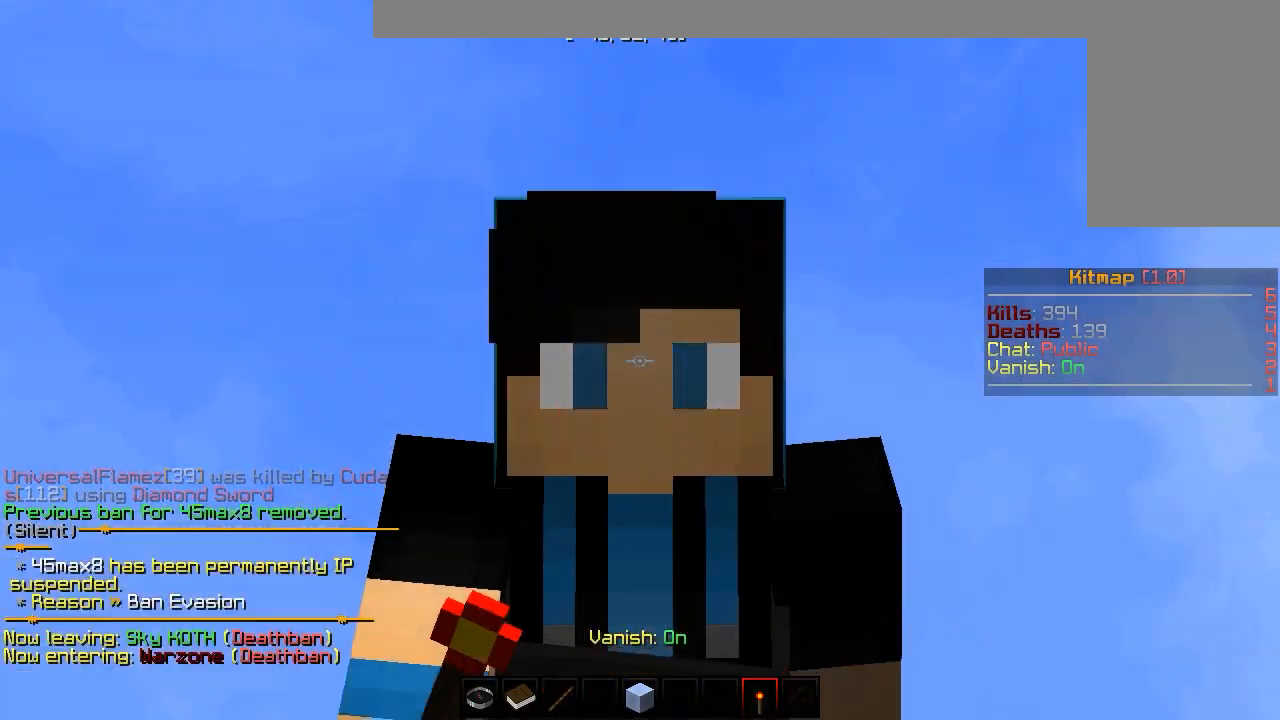
{"keys": [], "mouse": [], "events": [[133, "w", "up"]]}
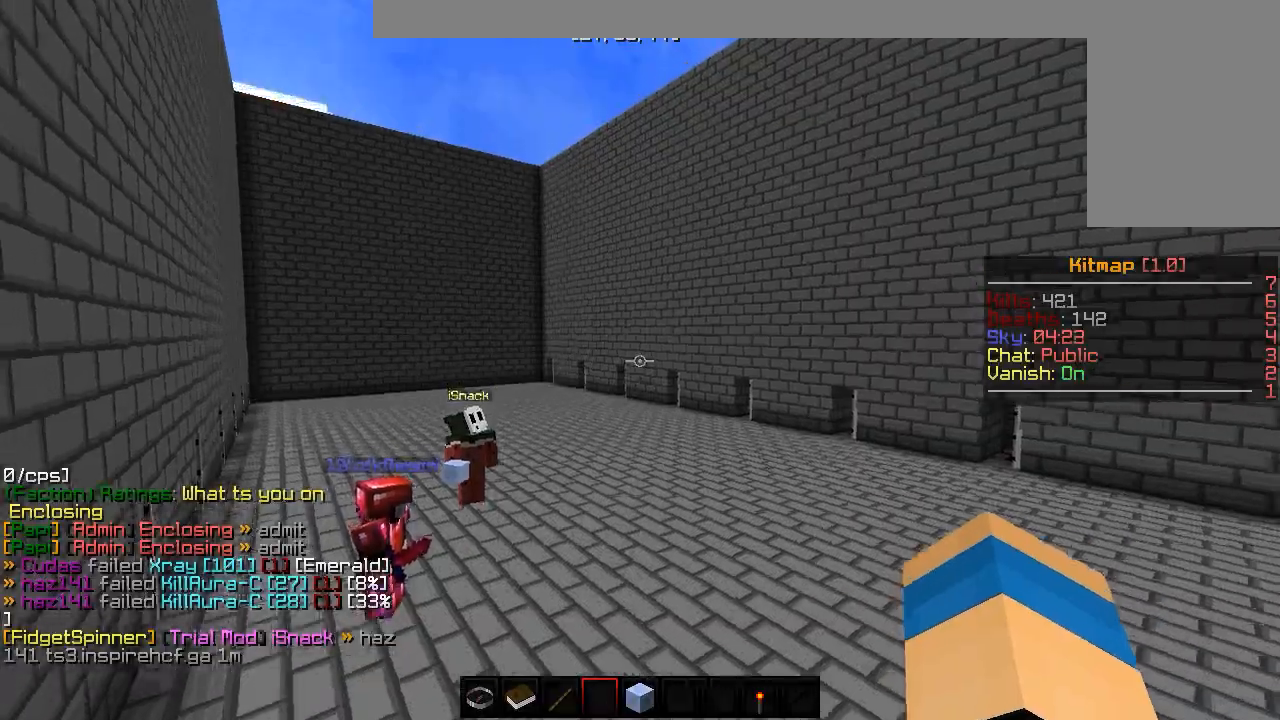
{"keys": [], "mouse": [], "events": []}
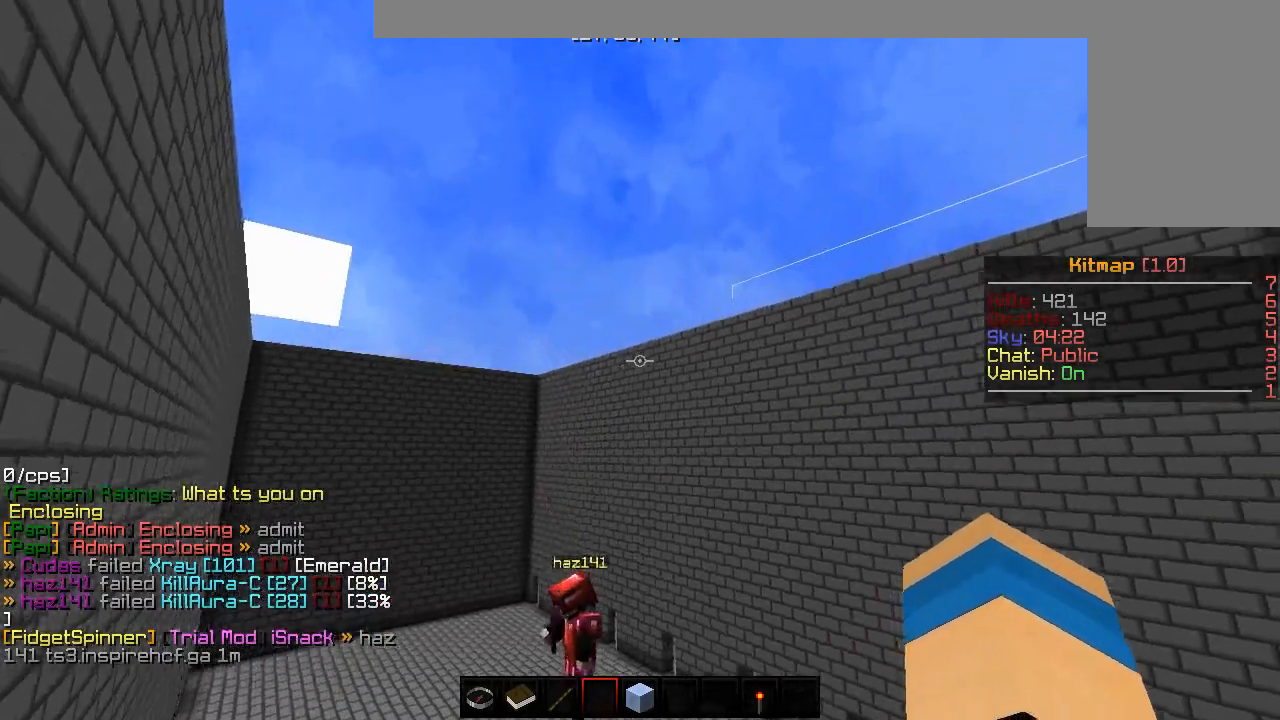
{"keys": [], "mouse": [], "events": []}
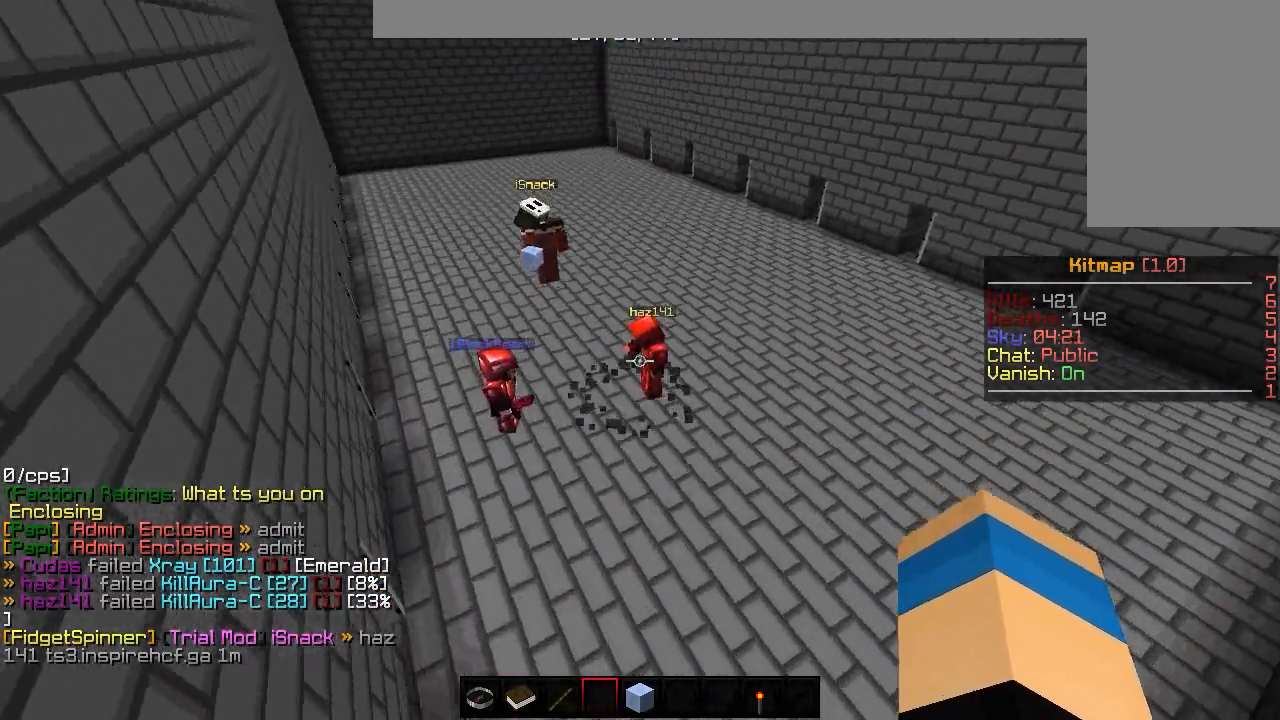
{"keys": [], "mouse": [], "events": []}
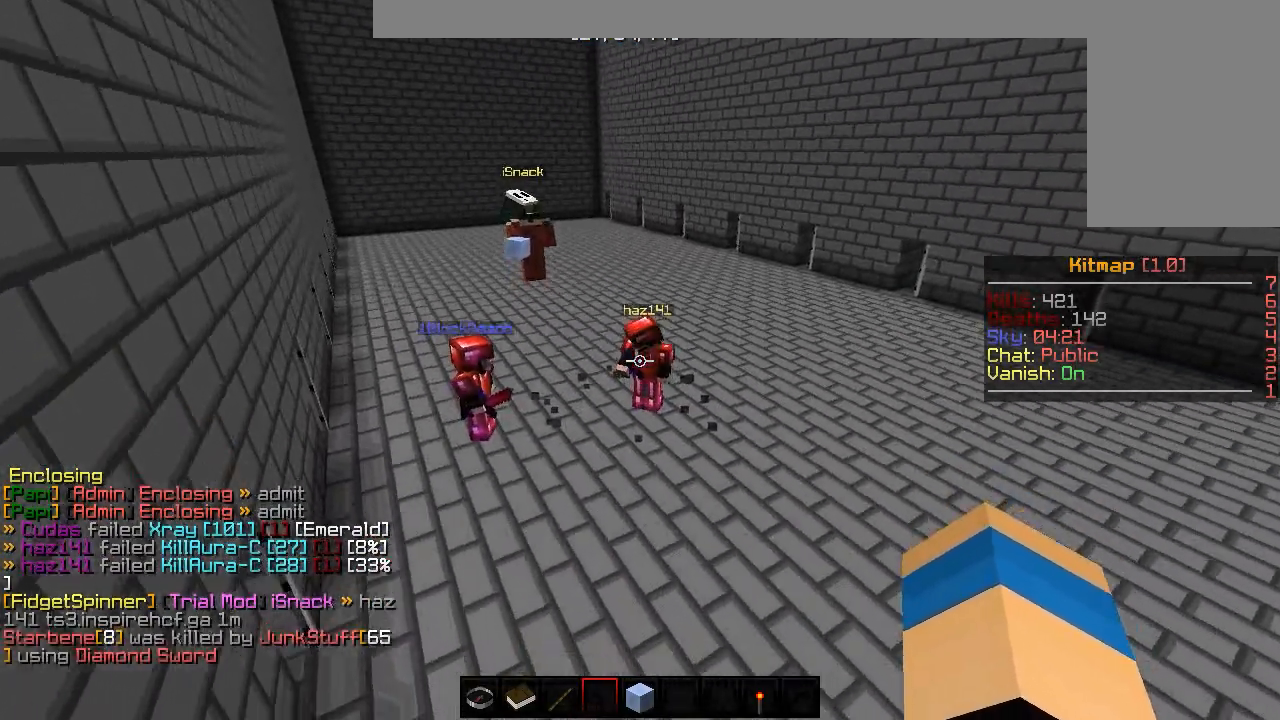
{"keys": [], "mouse": [], "events": []}
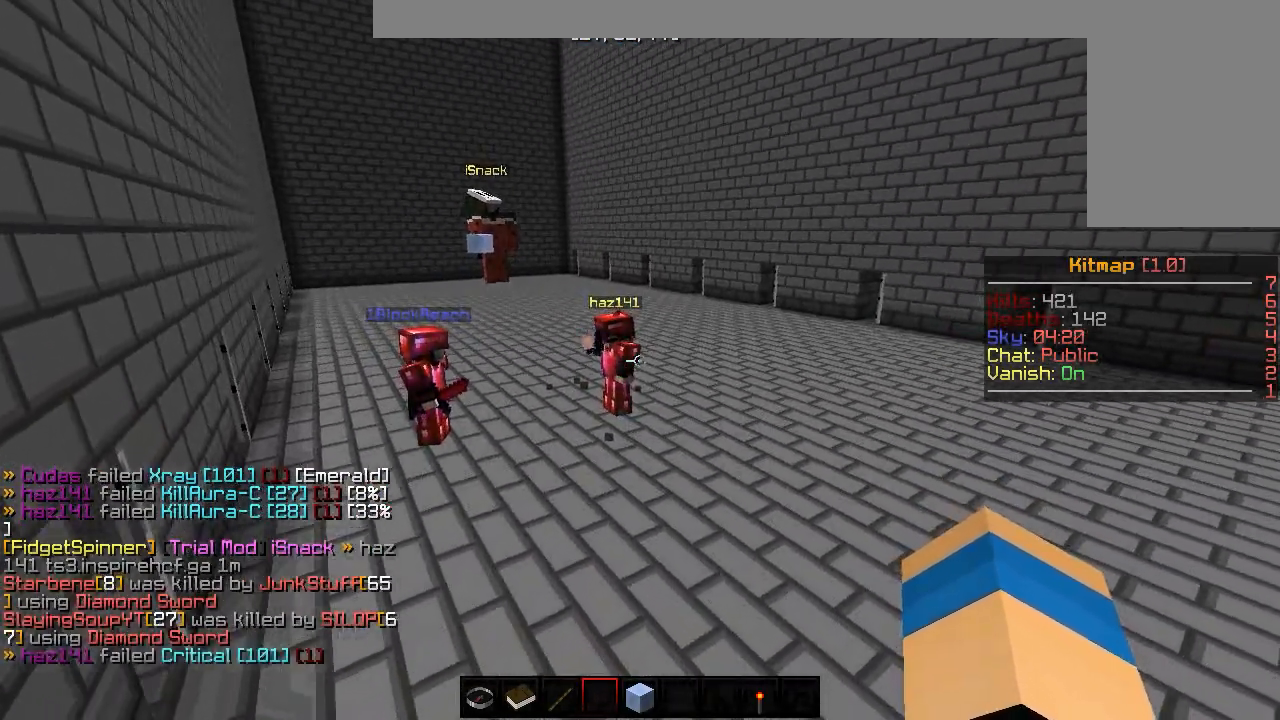
{"keys": [], "mouse": [], "events": [[100, "w", "down"], [133, "d", "down"], [183, "w", "up"], [233, "d", "up"]]}
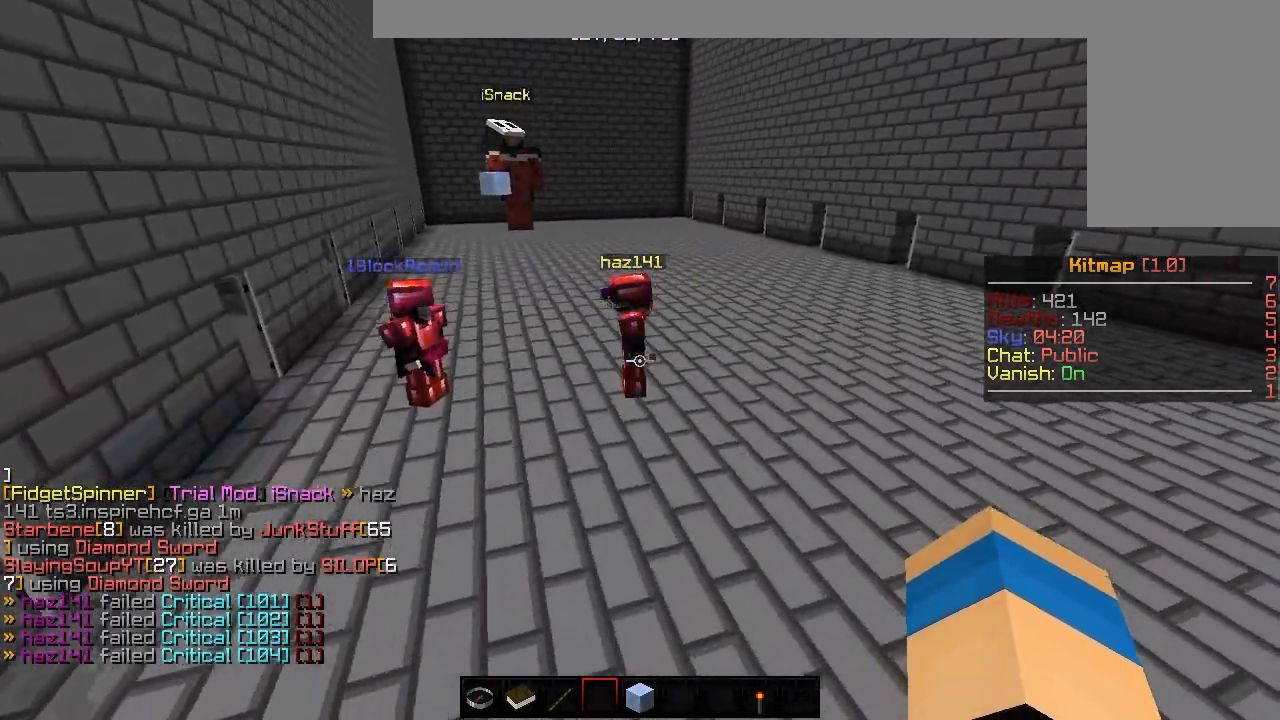
{"keys": [], "mouse": [], "events": [[267, "a", "down"], [417, "a", "up"]]}
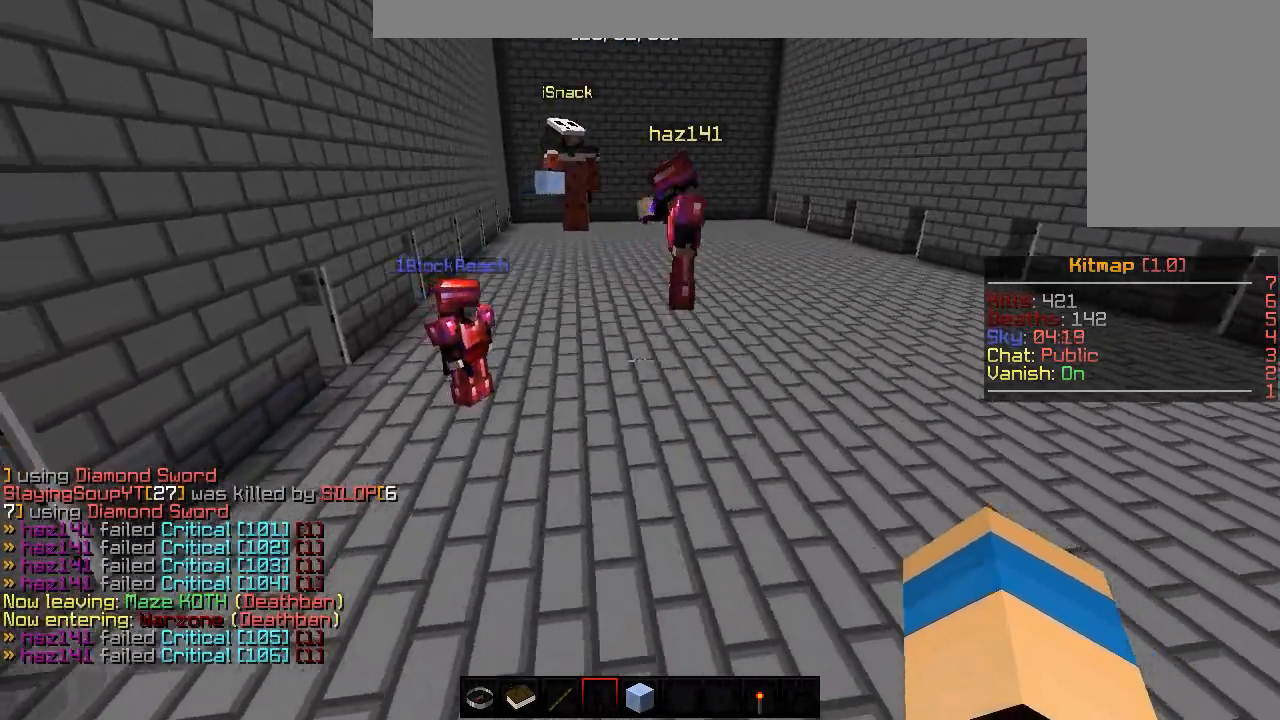
{"keys": [], "mouse": [], "events": []}
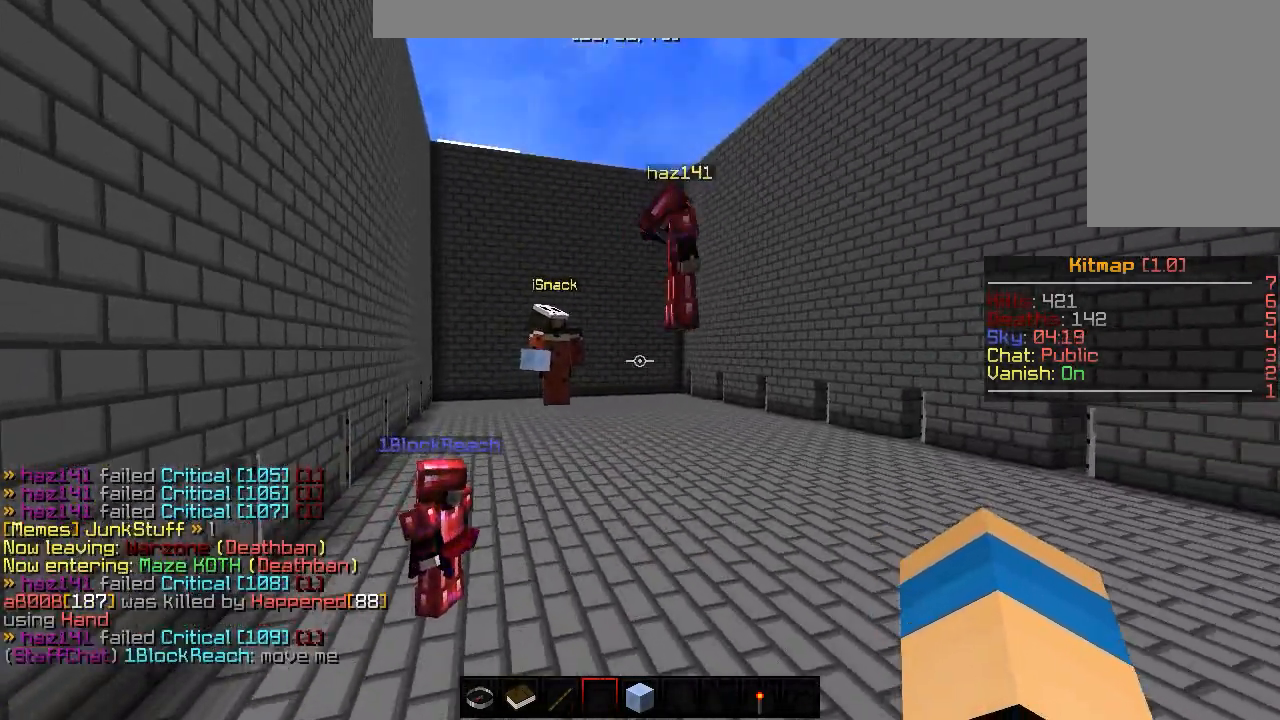
{"keys": [], "mouse": [], "events": [[17, "d", "down"], [67, "d", "up"]]}